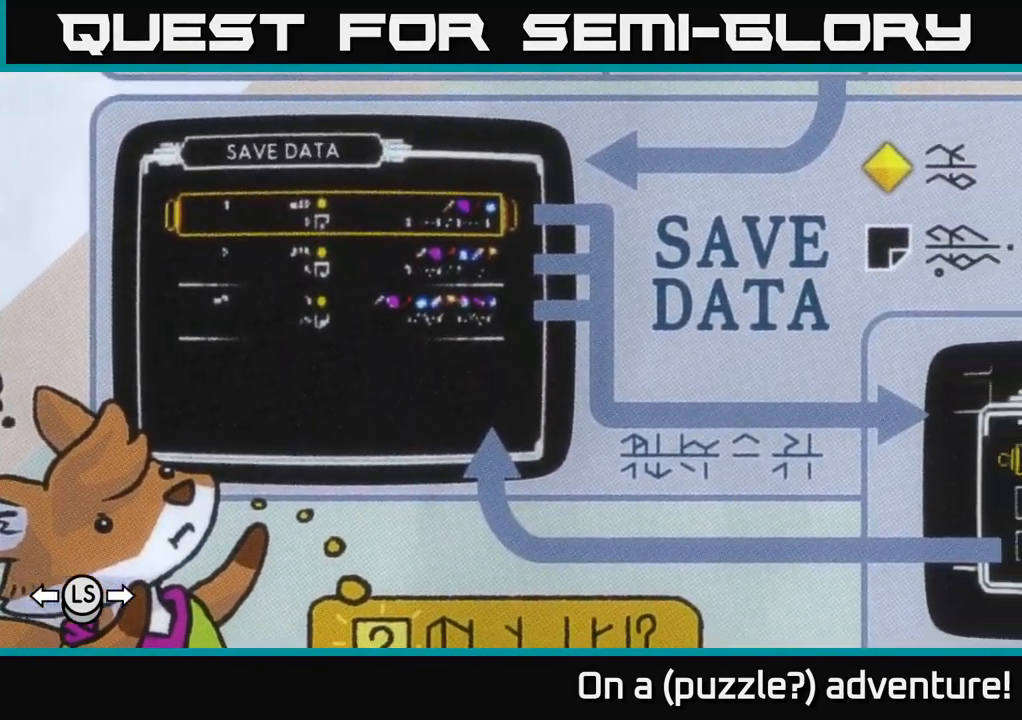
Gameplay with a controller (Xbox layout); each line is a JSON object with the inputs held at the frame after it. "events" lists button and stick changes between this image and that frame as [ms after this image, input, new state], when the widget could be followed in between.
{"buttons": ["A"], "left_stick": "center", "right_stick": "center", "events": [[183, "left_stick", "center"]]}
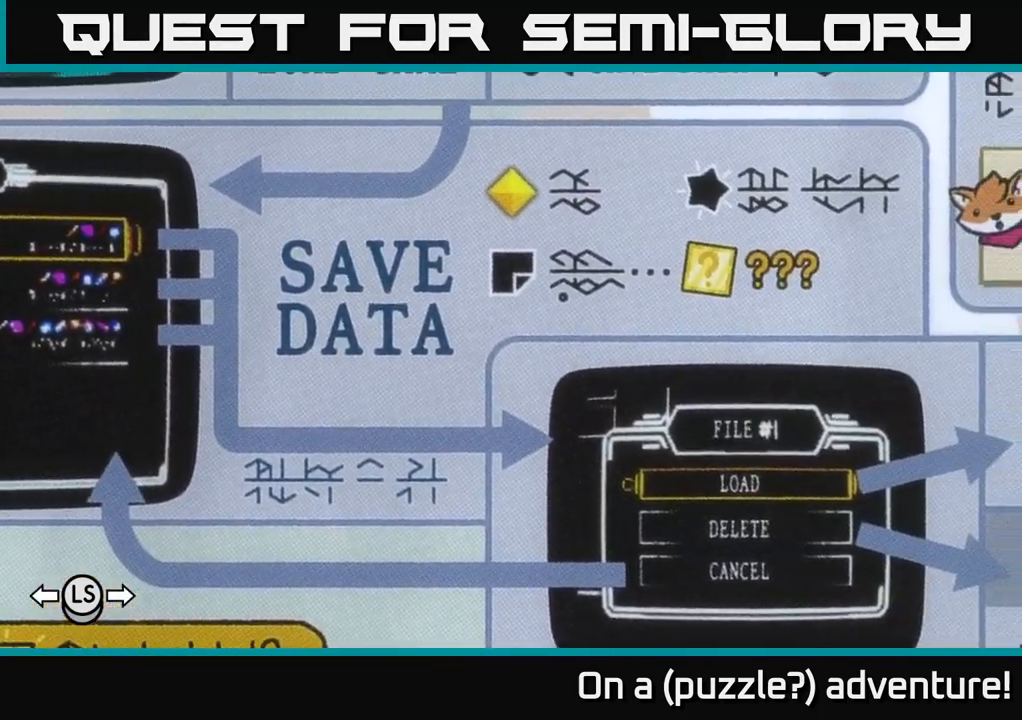
{"buttons": ["A"], "left_stick": "up", "right_stick": "center", "events": [[333, "left_stick", "up"]]}
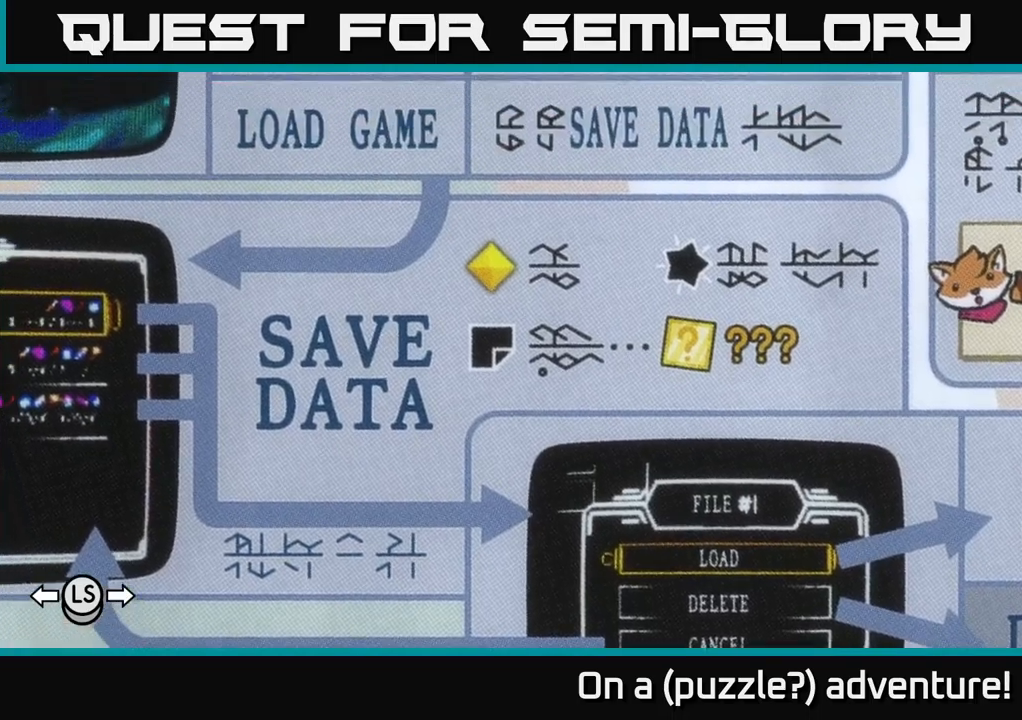
{"buttons": ["A"], "left_stick": "center", "right_stick": "center", "events": [[17, "left_stick", "center"], [167, "left_stick", "right"], [383, "left_stick", "center"]]}
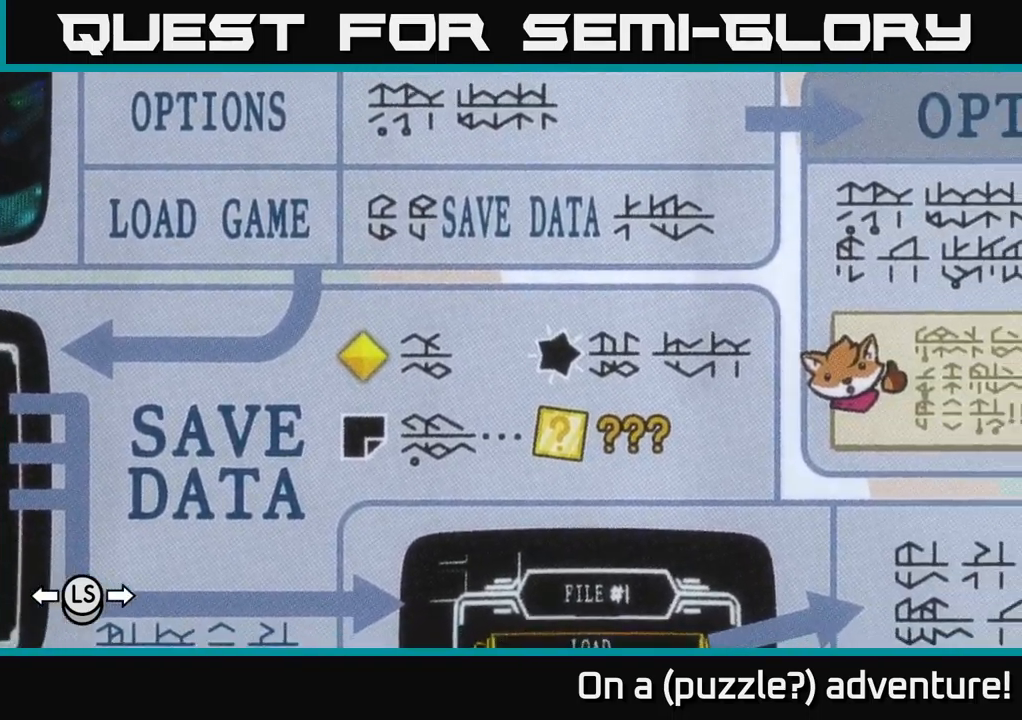
{"buttons": ["A"], "left_stick": "center", "right_stick": "center", "events": [[100, "left_stick", "right"], [267, "left_stick", "center"]]}
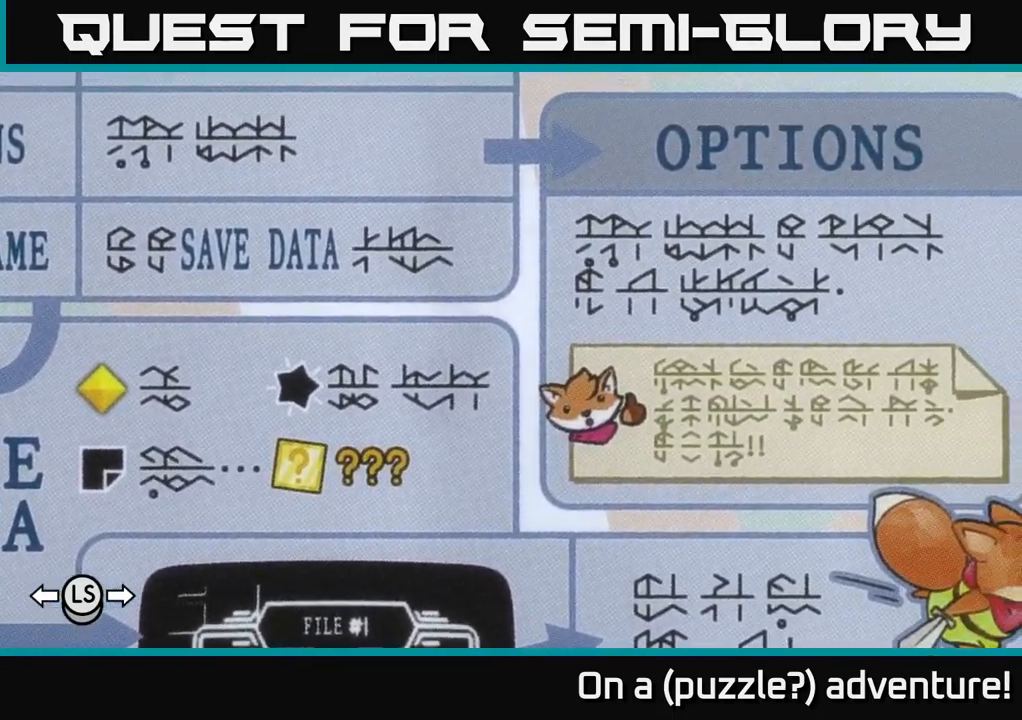
{"buttons": ["A"], "left_stick": "center", "right_stick": "center", "events": [[33, "left_stick", "right"], [183, "left_stick", "center"]]}
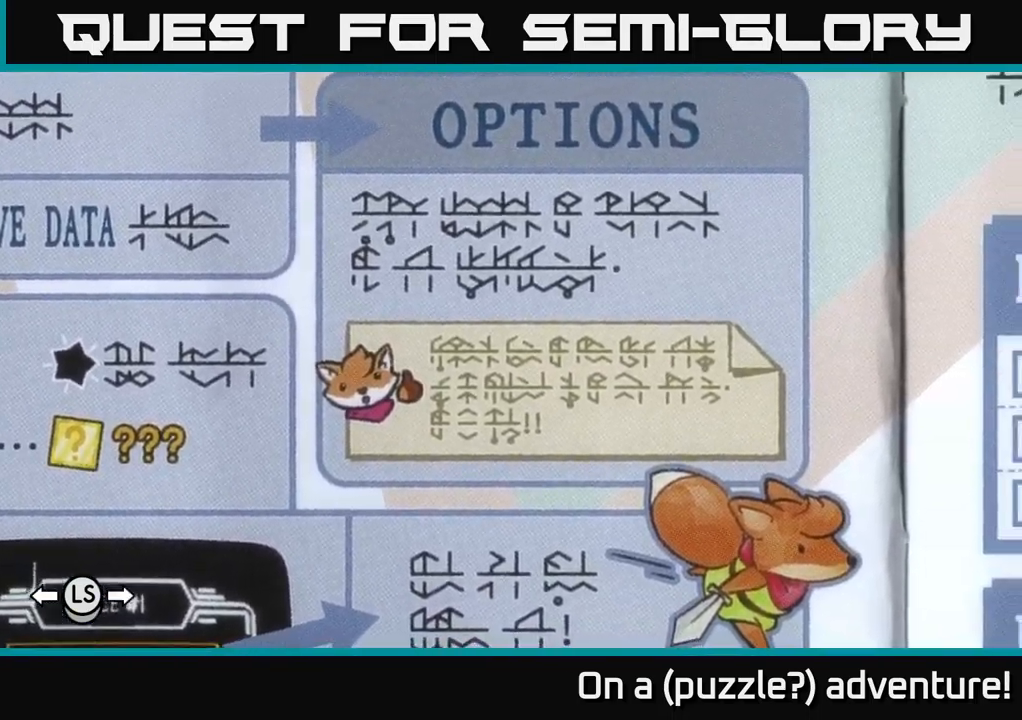
{"buttons": ["A"], "left_stick": "left", "right_stick": "center", "events": [[33, "left_stick", "up-right"], [117, "left_stick", "up-left"], [167, "left_stick", "left"]]}
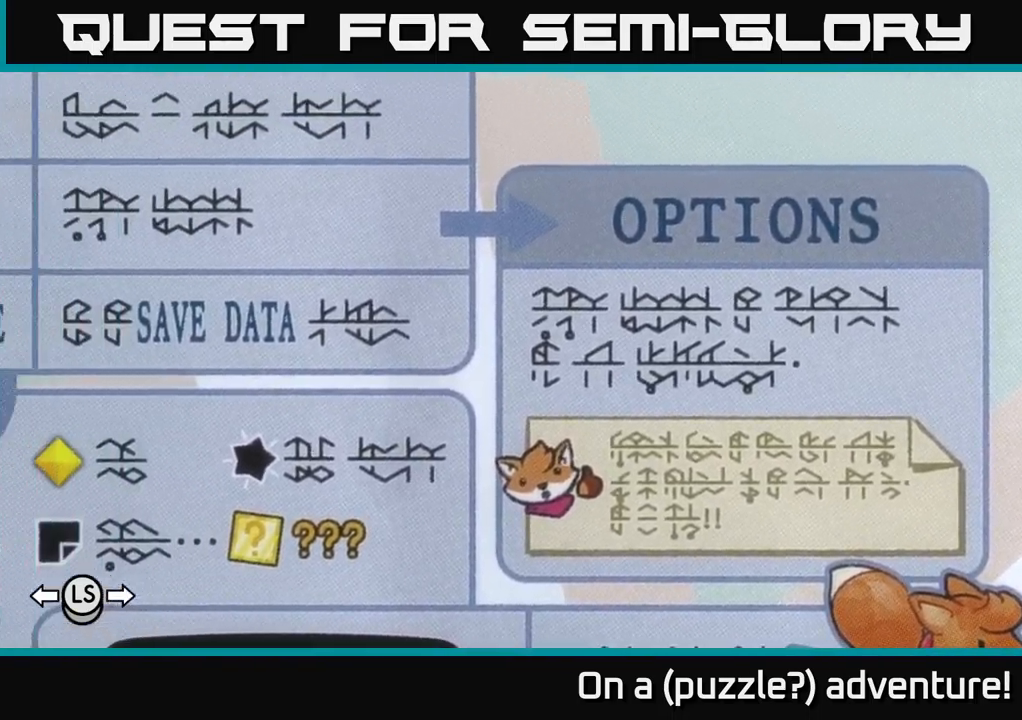
{"buttons": ["A"], "left_stick": "center", "right_stick": "center", "events": [[33, "left_stick", "up"], [83, "left_stick", "up-right"], [483, "left_stick", "center"]]}
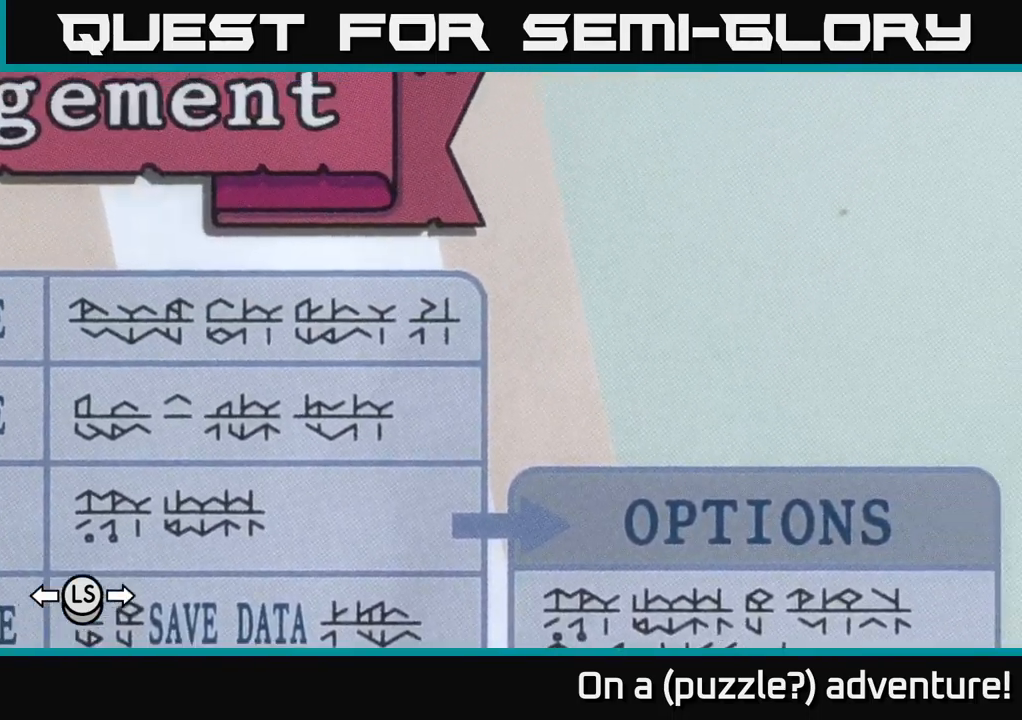
{"buttons": ["A"], "left_stick": "down-left", "right_stick": "center", "events": [[233, "left_stick", "down-left"]]}
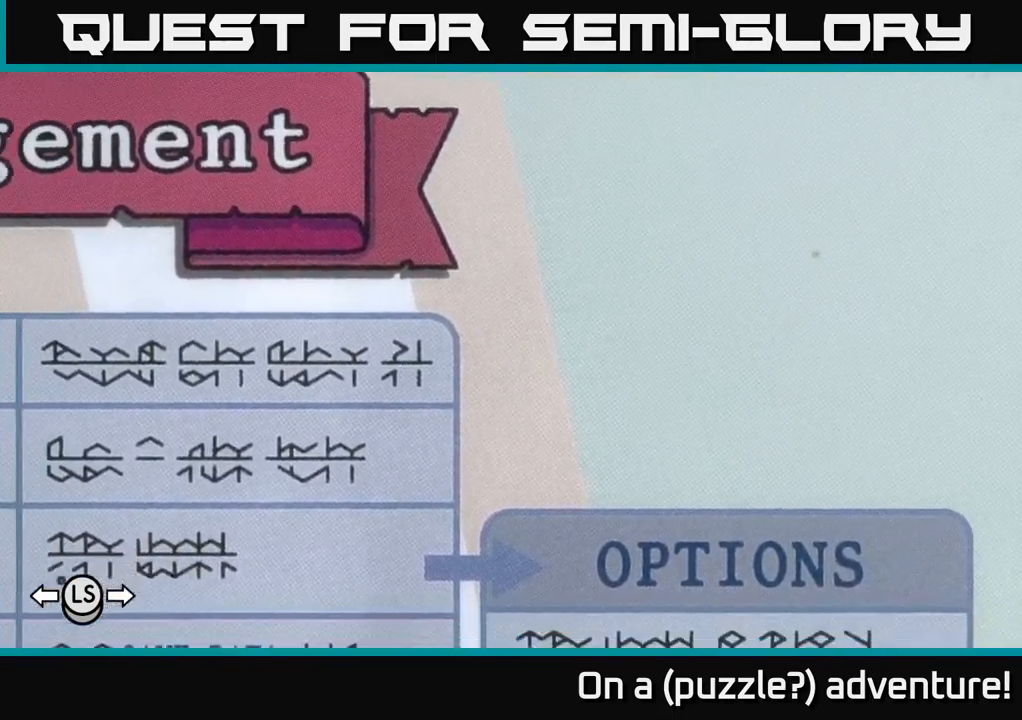
{"buttons": [], "left_stick": "center", "right_stick": "center", "events": [[217, "left_stick", "up-left"], [417, "left_stick", "center"], [467, "A", "up"]]}
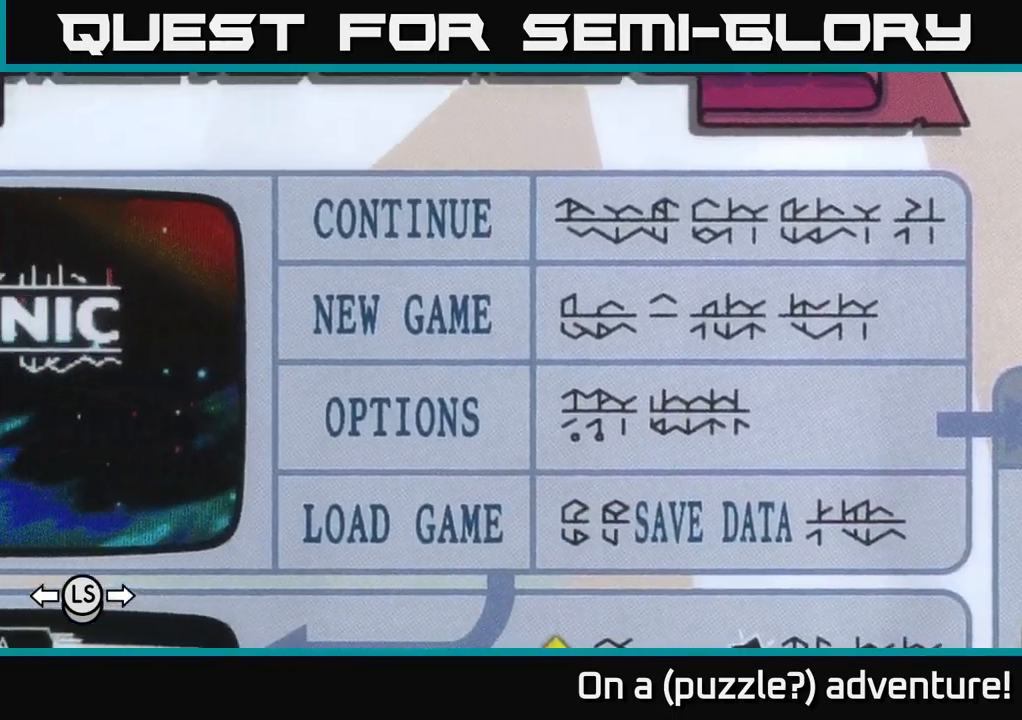
{"buttons": [], "left_stick": "center", "right_stick": "center", "events": [[33, "A", "down"], [200, "A", "up"]]}
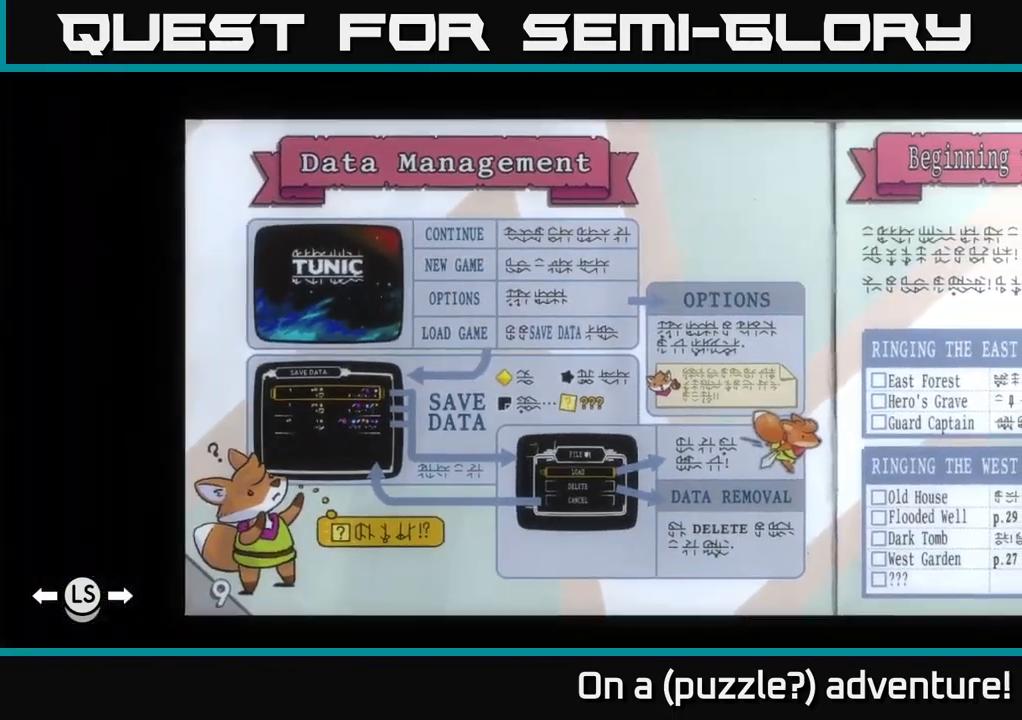
{"buttons": ["R1"], "left_stick": "center", "right_stick": "center", "events": [[233, "R1", "down"]]}
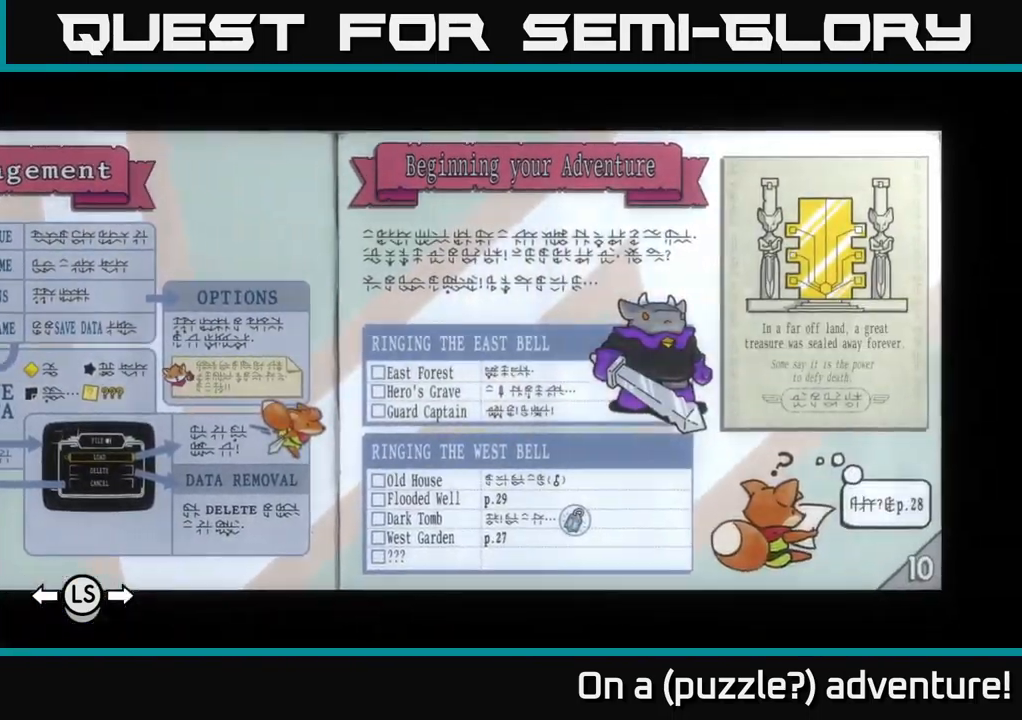
{"buttons": ["R1"], "left_stick": "center", "right_stick": "center", "events": []}
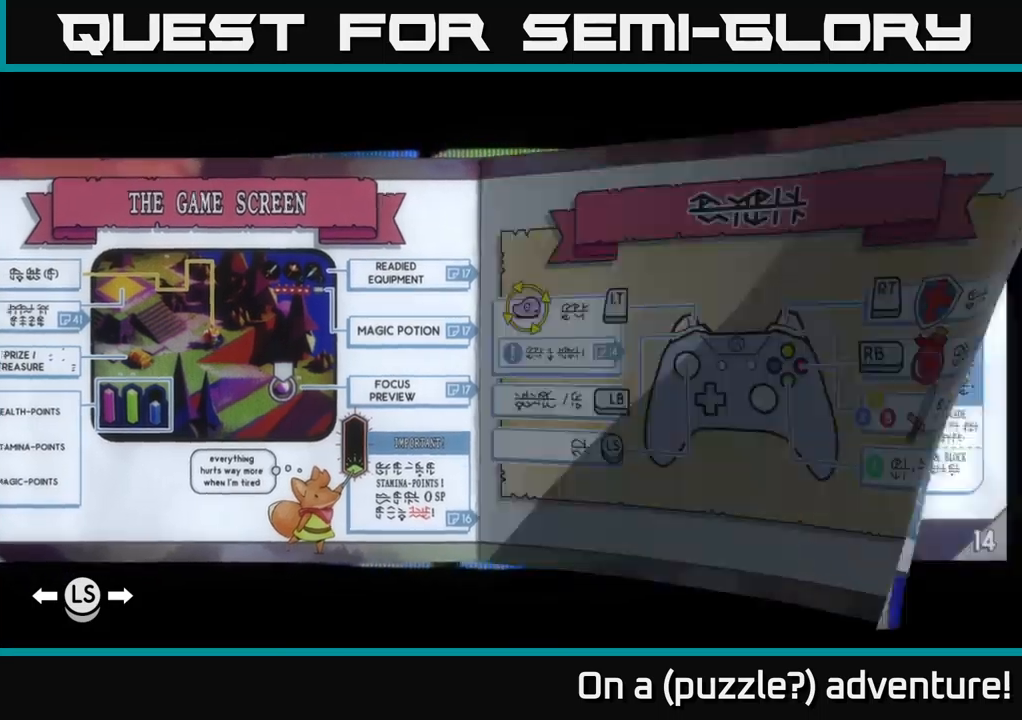
{"buttons": ["R1"], "left_stick": "center", "right_stick": "center", "events": []}
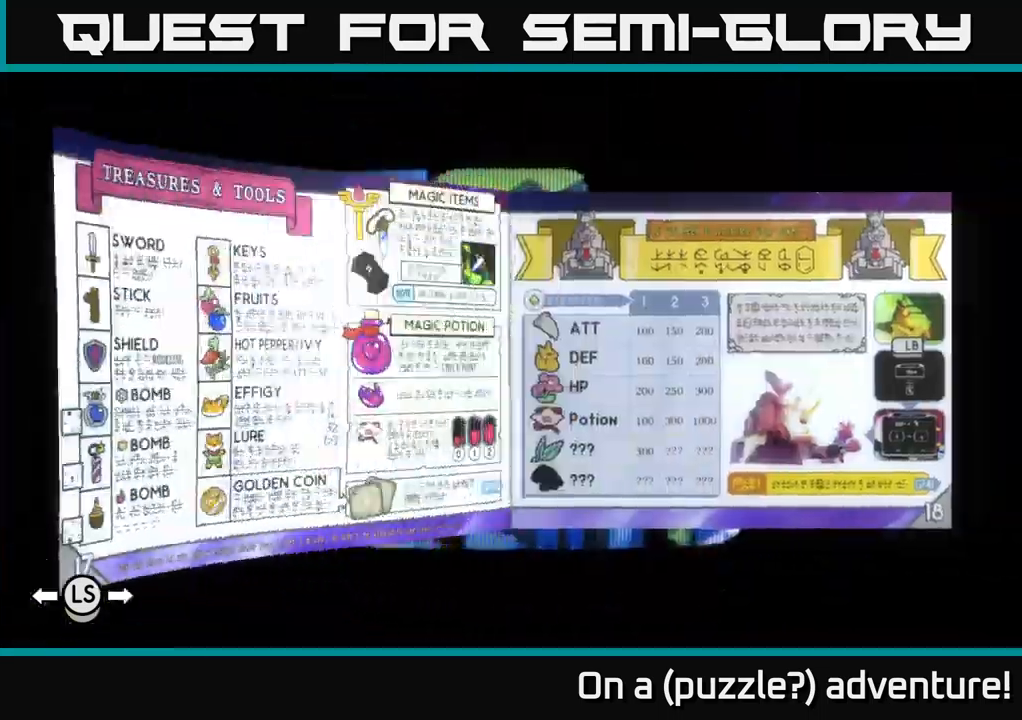
{"buttons": ["R1"], "left_stick": "center", "right_stick": "center", "events": []}
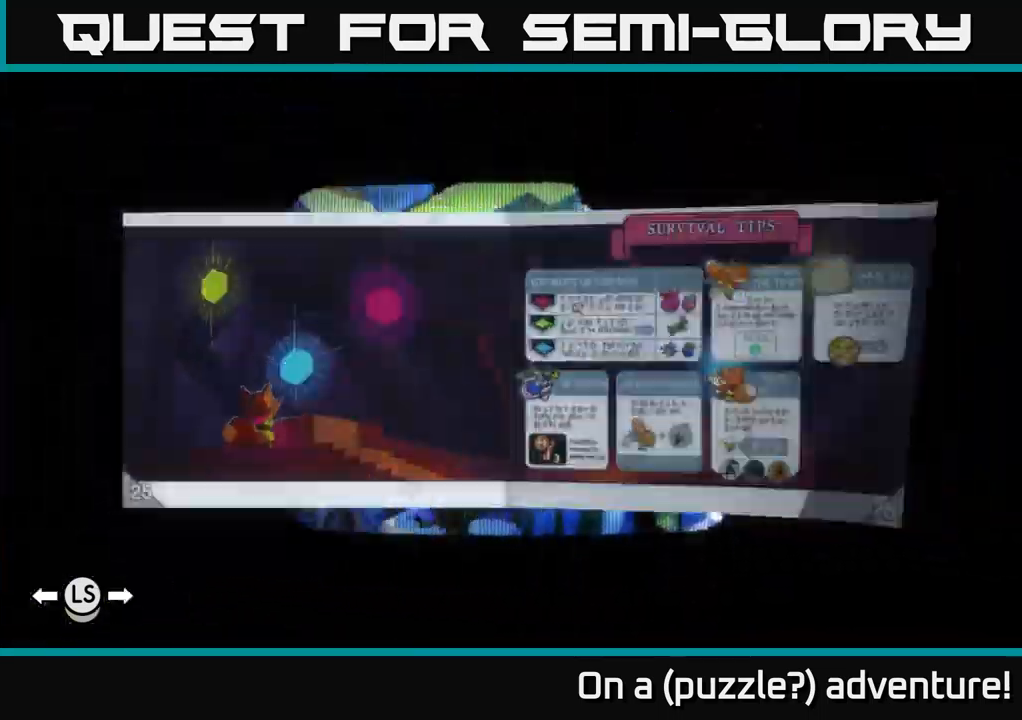
{"buttons": ["R1"], "left_stick": "center", "right_stick": "center", "events": []}
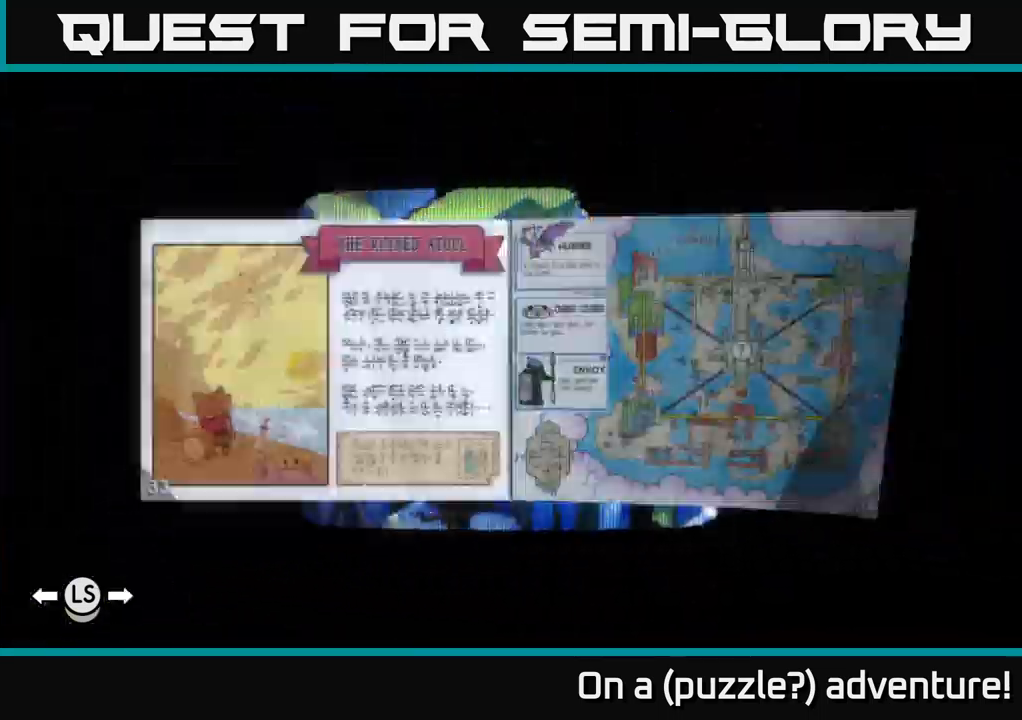
{"buttons": ["R1"], "left_stick": "center", "right_stick": "center", "events": []}
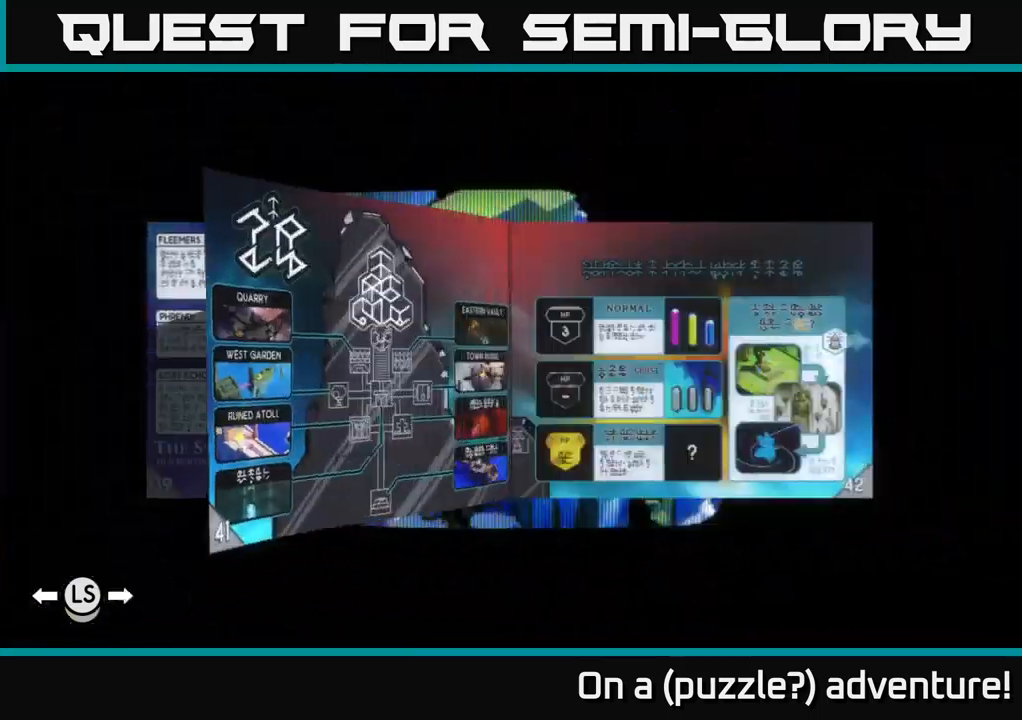
{"buttons": ["R1"], "left_stick": "center", "right_stick": "center", "events": []}
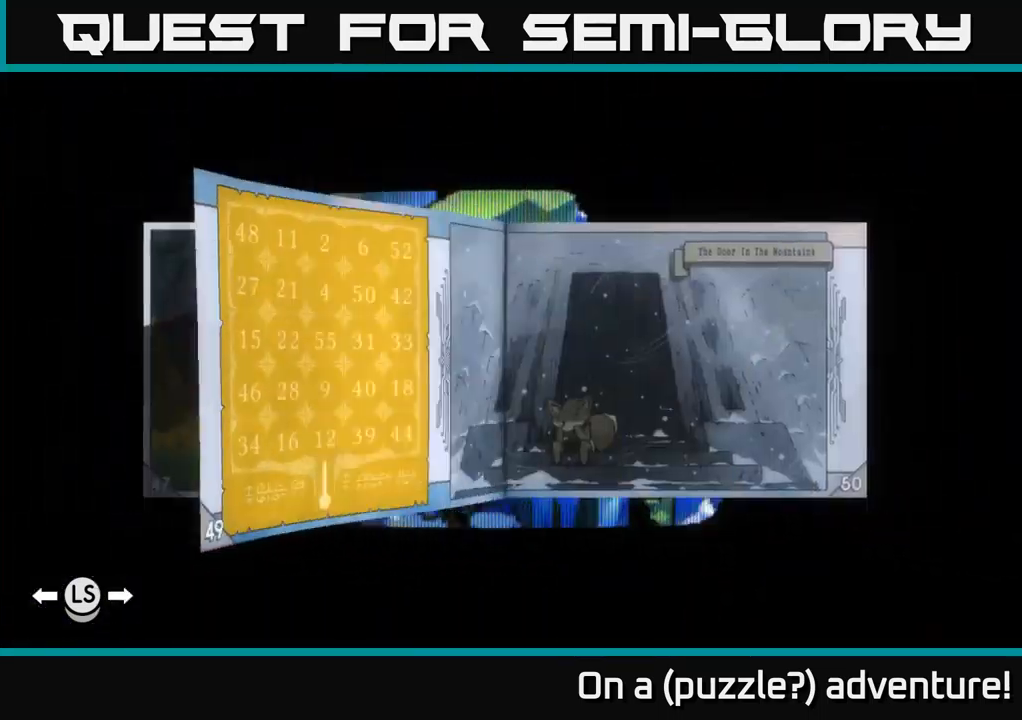
{"buttons": [], "left_stick": "center", "right_stick": "center", "events": [[17, "R1", "up"]]}
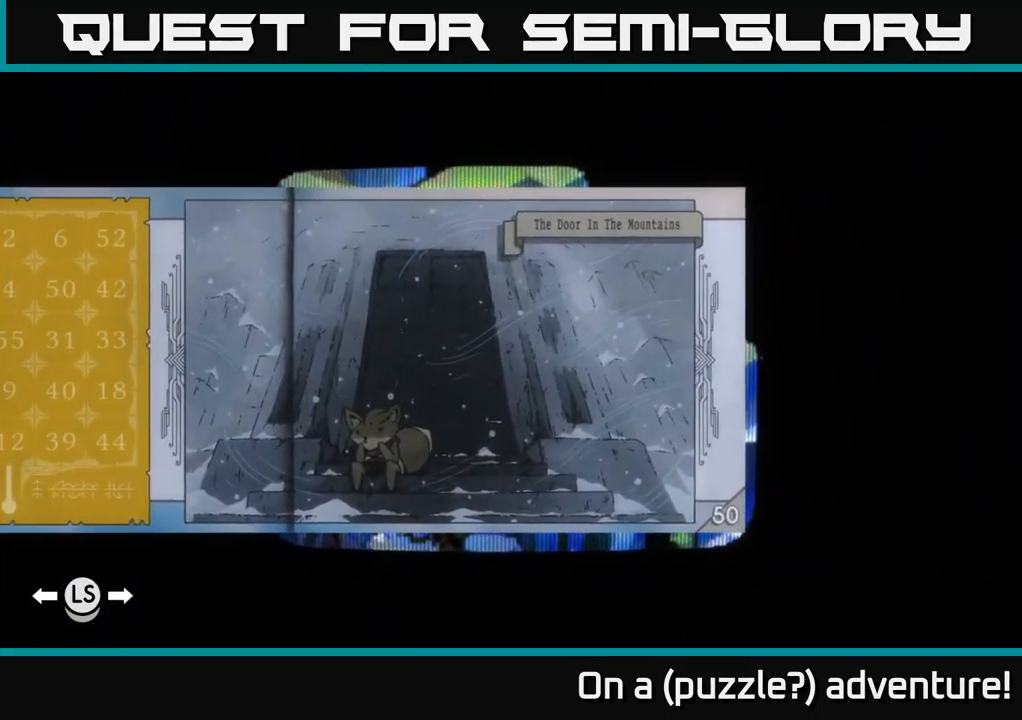
{"buttons": ["A"], "left_stick": "center", "right_stick": "center", "events": [[300, "A", "down"]]}
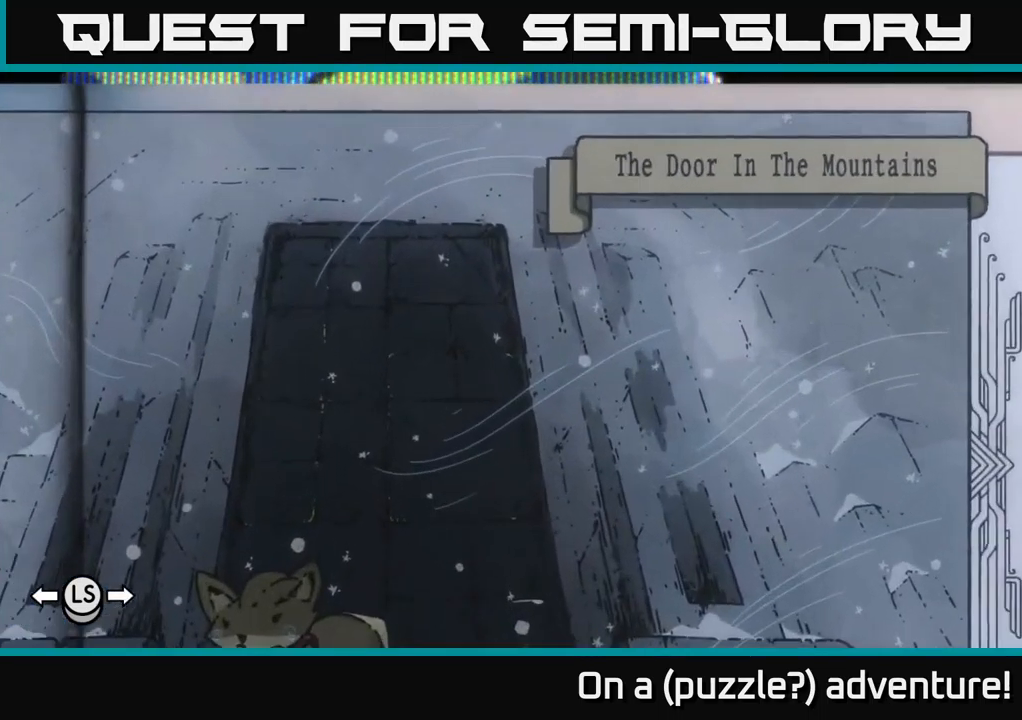
{"buttons": ["A"], "left_stick": "center", "right_stick": "center", "events": []}
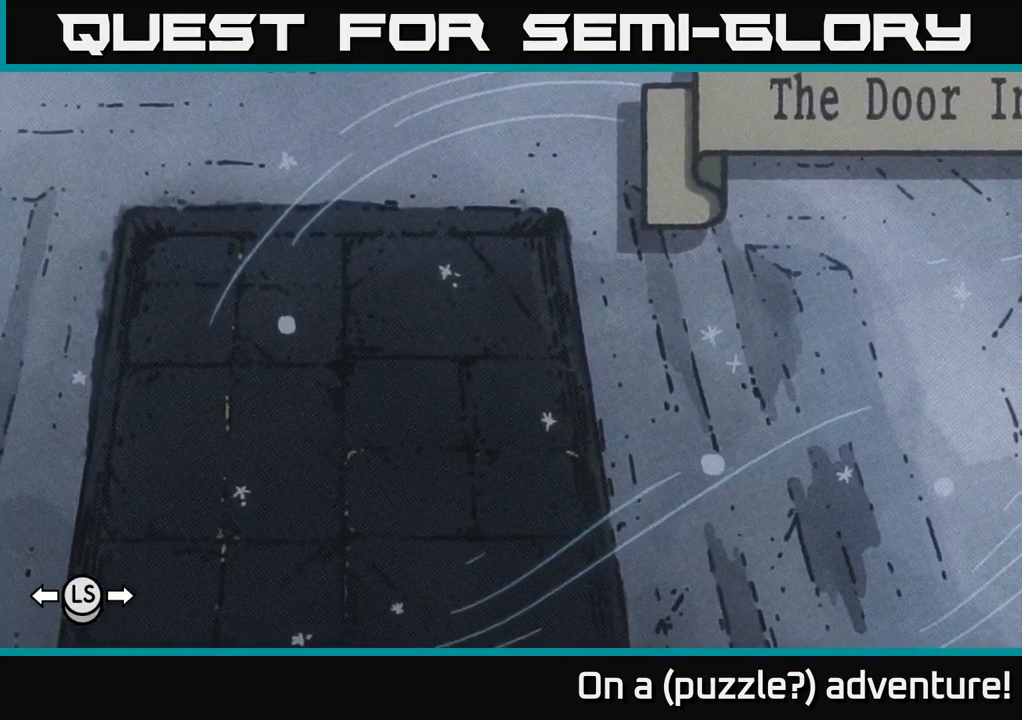
{"buttons": [], "left_stick": "center", "right_stick": "center", "events": [[67, "A", "up"], [234, "left_stick", "left"], [434, "left_stick", "center"]]}
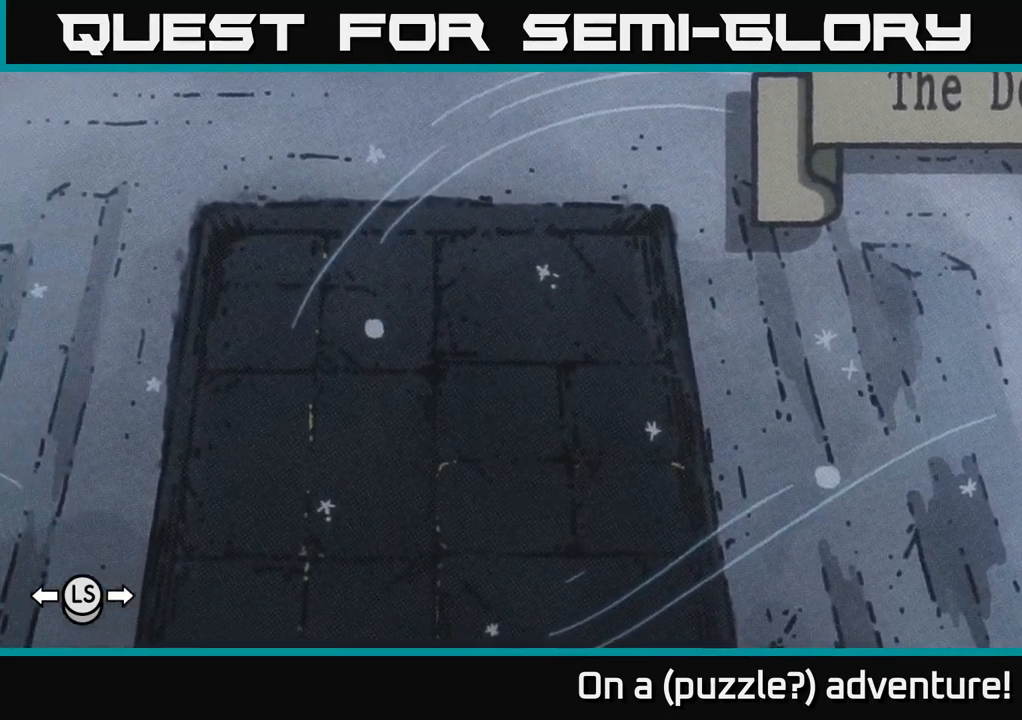
{"buttons": ["A"], "left_stick": "down-left", "right_stick": "center", "events": [[317, "left_stick", "down"], [334, "A", "down"], [401, "left_stick", "down-left"]]}
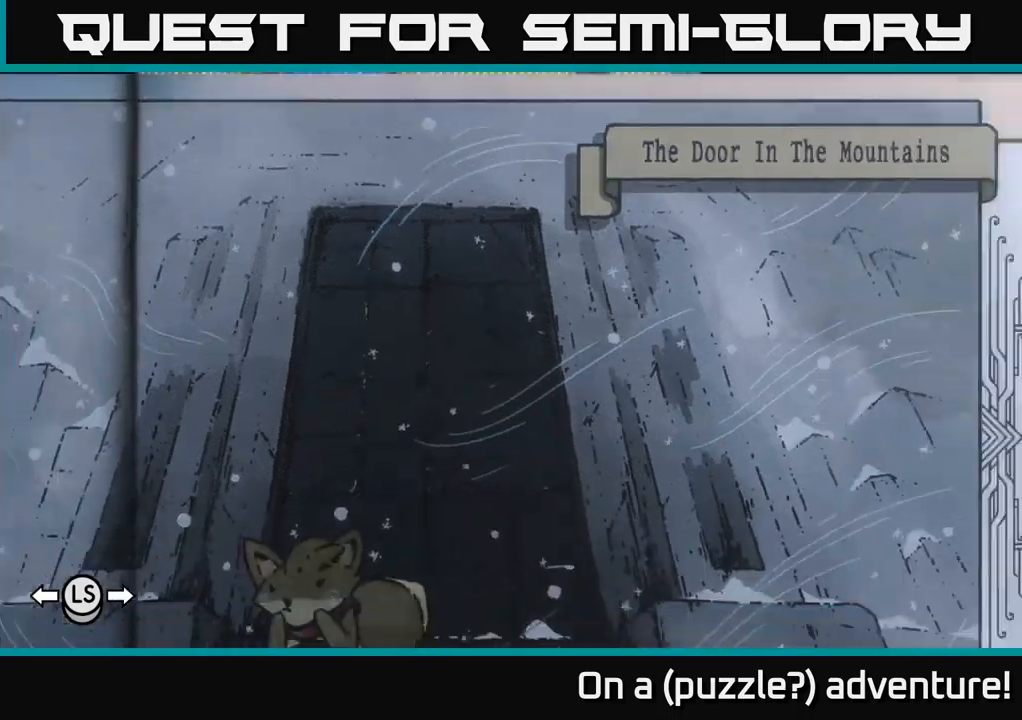
{"buttons": ["A"], "left_stick": "down-left", "right_stick": "center", "events": [[33, "left_stick", "center"], [183, "A", "up"], [317, "A", "down"], [350, "left_stick", "down-left"]]}
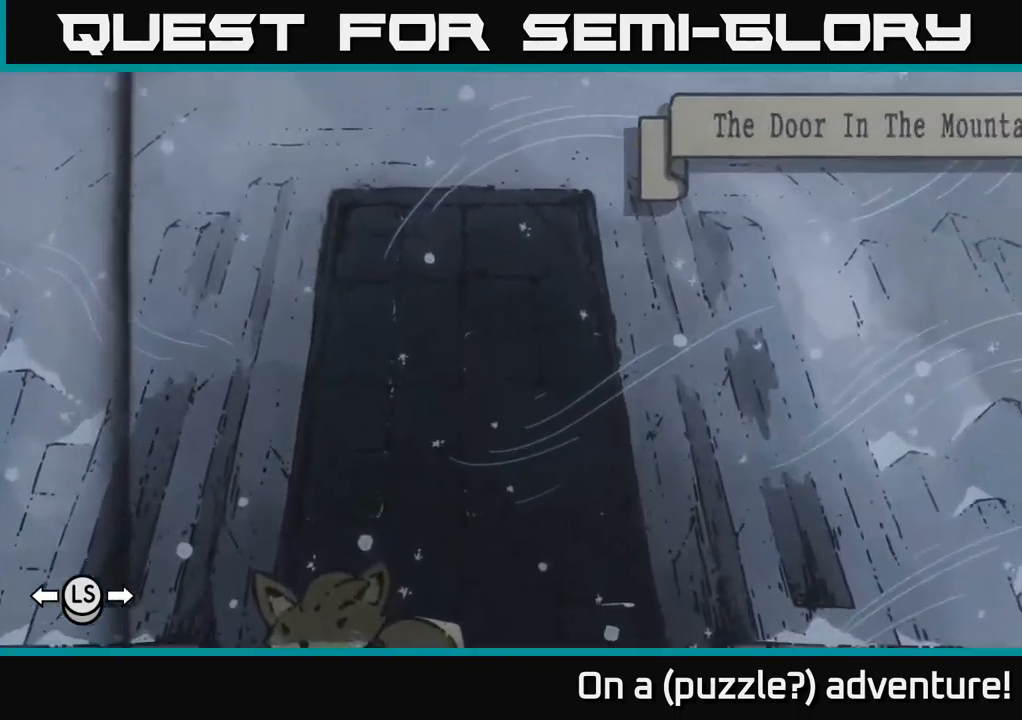
{"buttons": ["A"], "left_stick": "right", "right_stick": "center", "events": [[117, "left_stick", "center"], [250, "left_stick", "down-left"], [450, "left_stick", "right"]]}
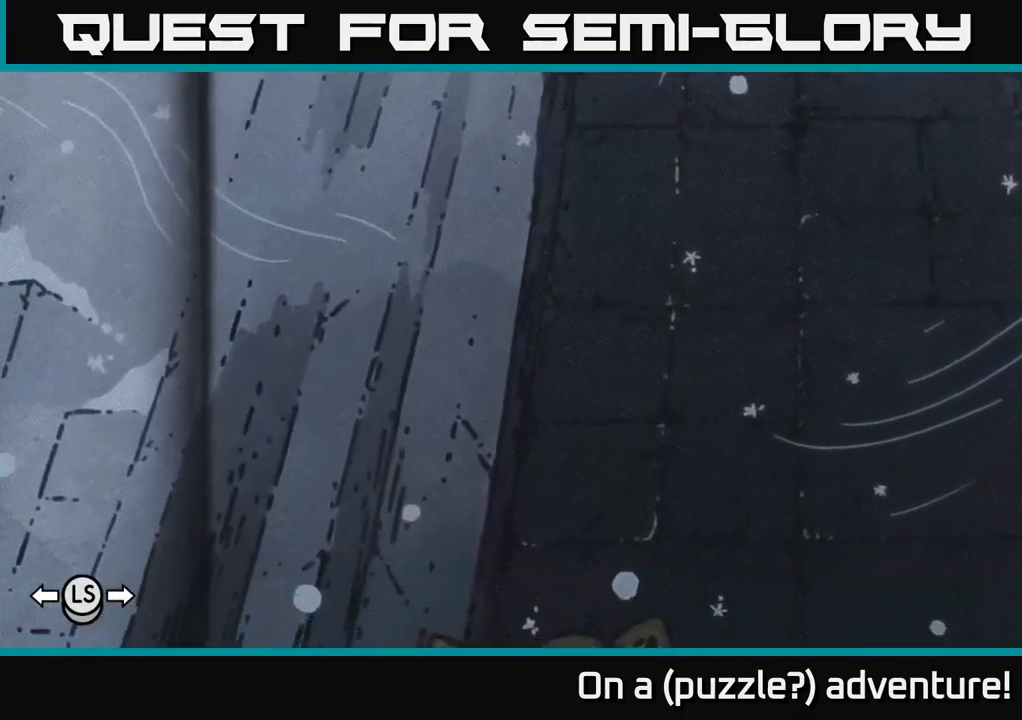
{"buttons": ["A"], "left_stick": "center", "right_stick": "center", "events": [[133, "left_stick", "center"]]}
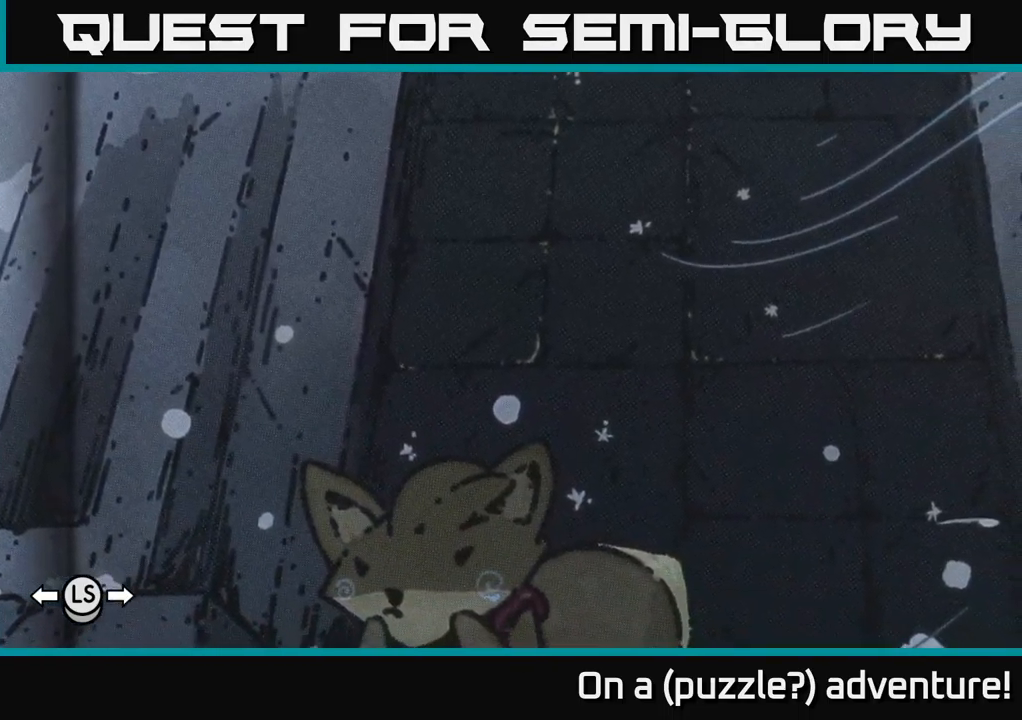
{"buttons": ["A"], "left_stick": "up", "right_stick": "center", "events": [[33, "left_stick", "down-left"], [217, "left_stick", "right"], [400, "left_stick", "up"]]}
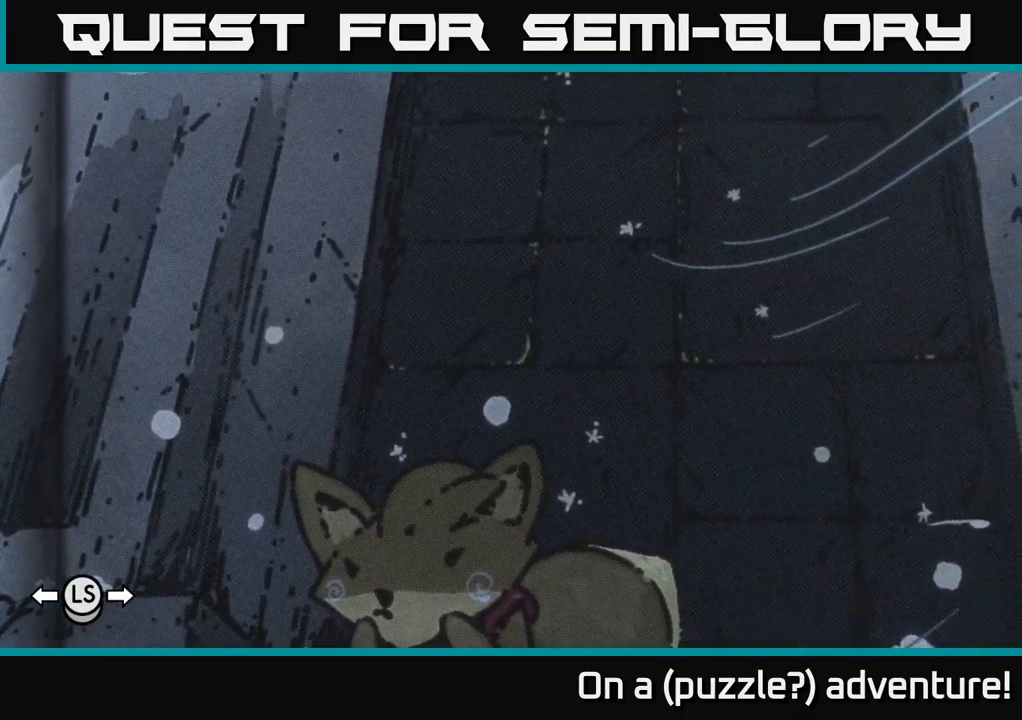
{"buttons": ["A"], "left_stick": "up", "right_stick": "center", "events": [[50, "left_stick", "center"], [350, "left_stick", "up"]]}
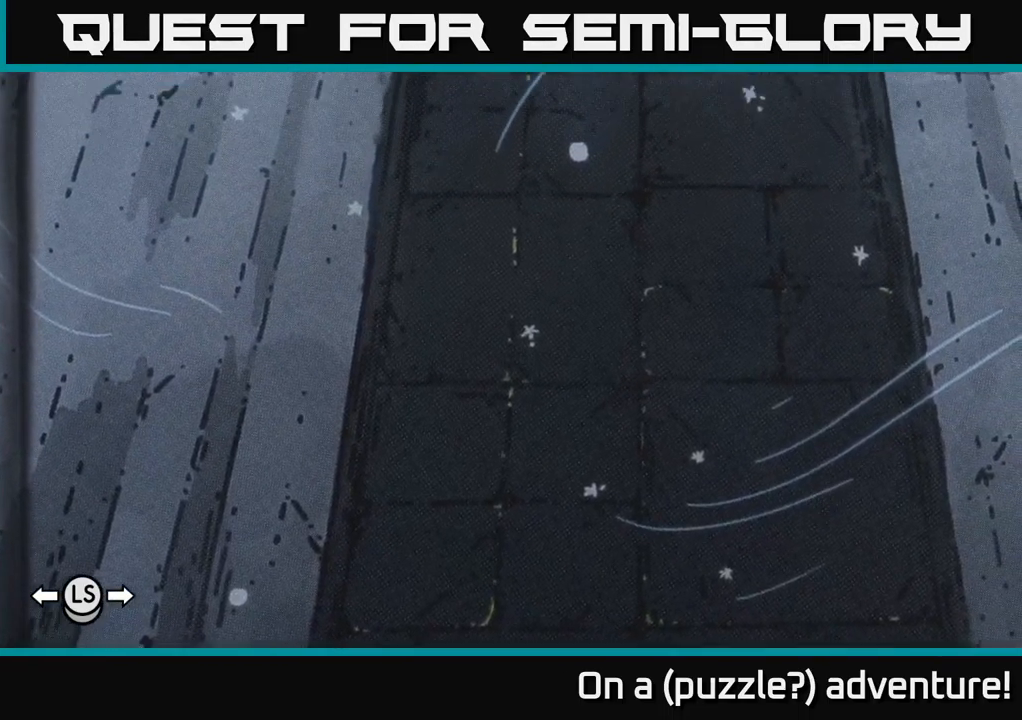
{"buttons": ["A"], "left_stick": "center", "right_stick": "center", "events": [[67, "left_stick", "center"], [200, "left_stick", "up"], [467, "left_stick", "center"]]}
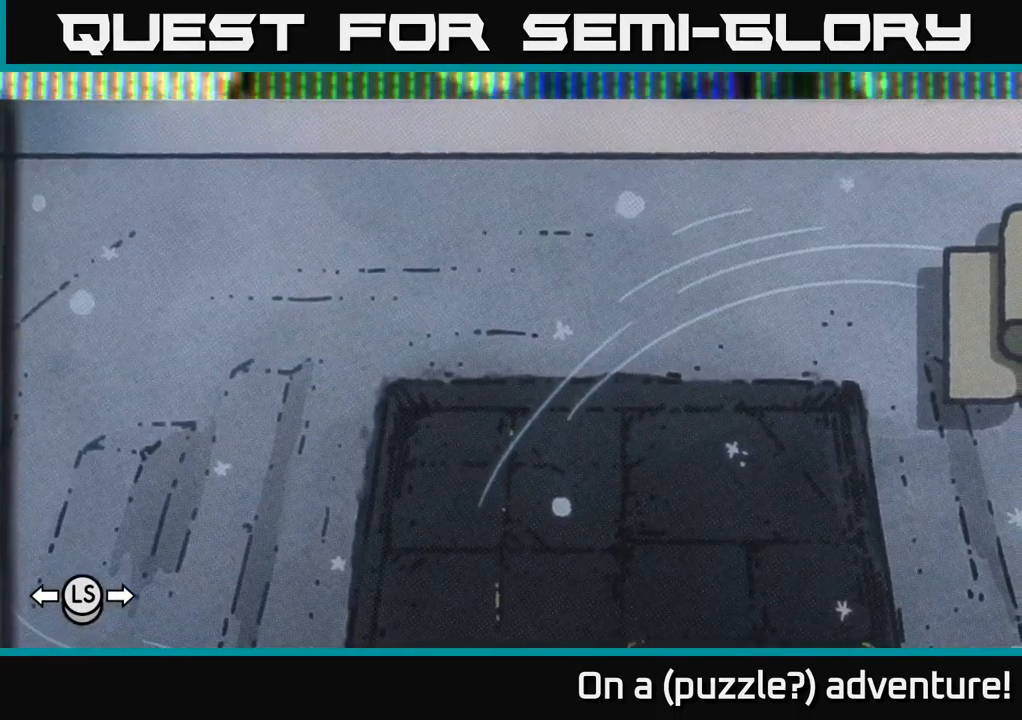
{"buttons": ["A"], "left_stick": "down-right", "right_stick": "center", "events": [[250, "left_stick", "down"], [433, "left_stick", "down-right"]]}